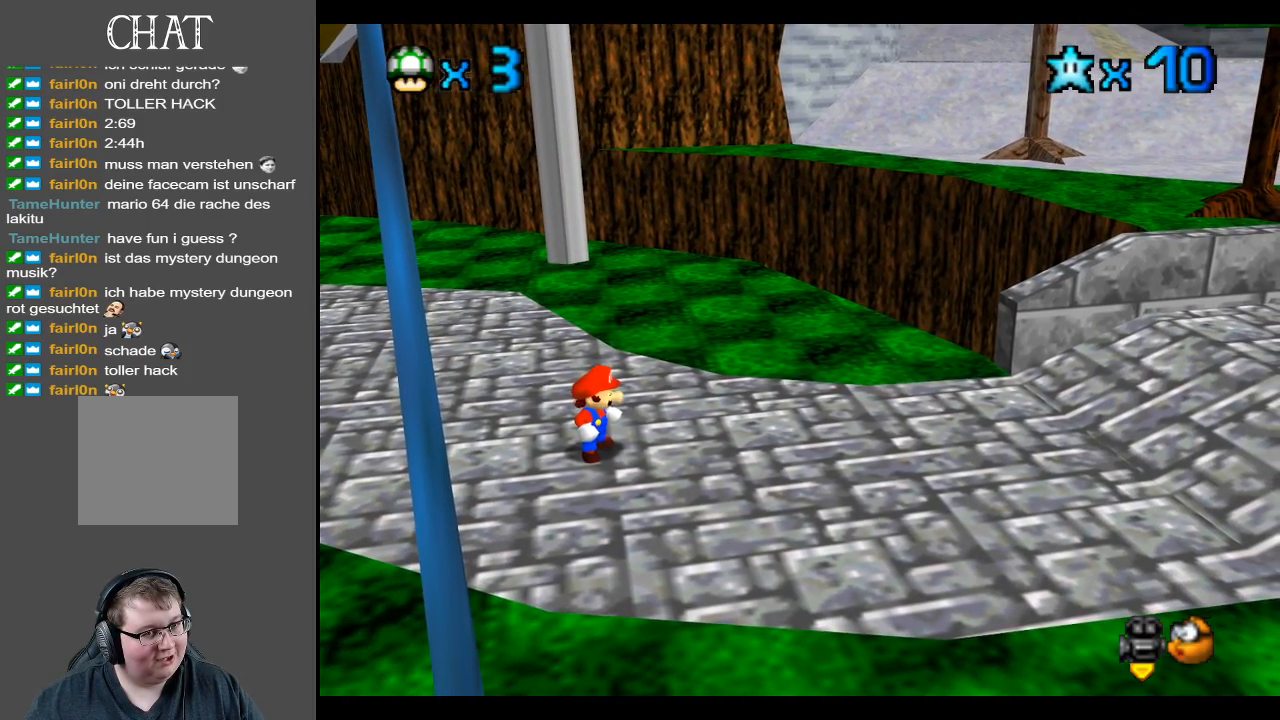
Gameplay with a controller (Xbox layout); each line is a JSON object with the inputs held at the frame after it. "events" lists button and stick changes between this image and that frame as [ms after this image, input, new state], when the widget could be followed in between. Not read: L3 R3.
{"buttons": ["B"], "left_stick": "up", "right_stick": "center", "events": [[367, "left_stick", "up"], [433, "B", "down"]]}
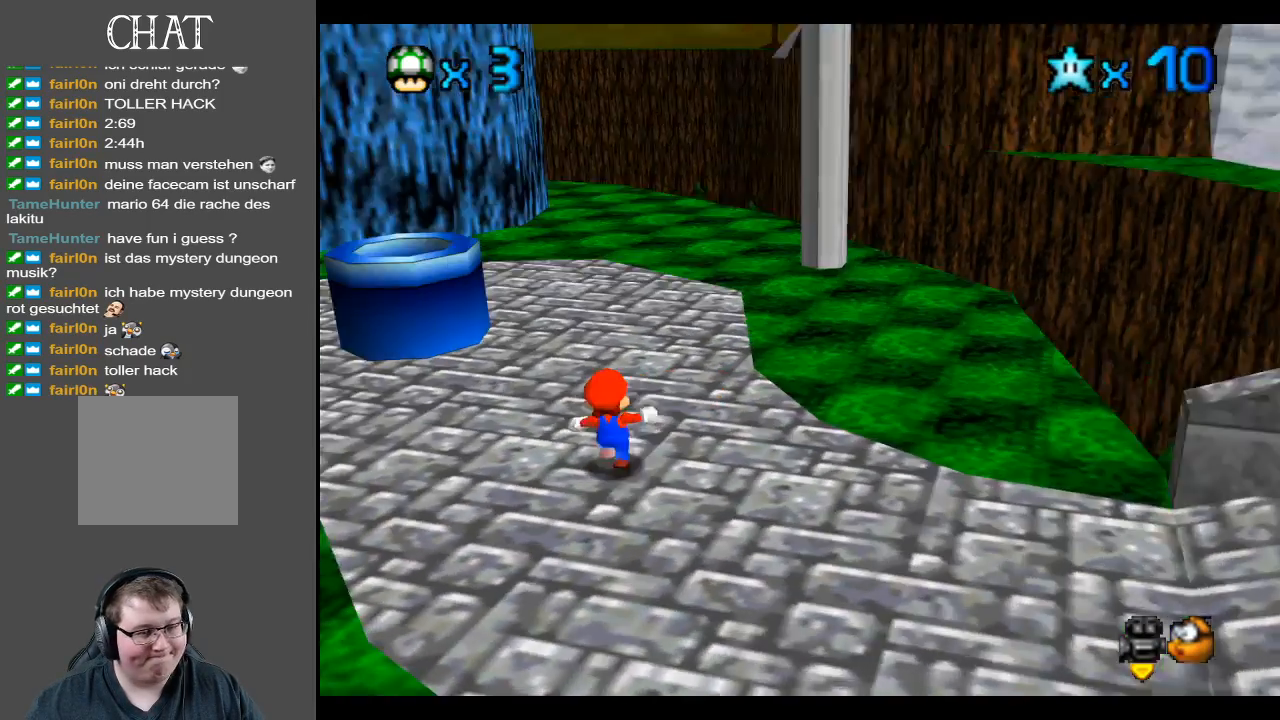
{"buttons": [], "left_stick": "up", "right_stick": "center", "events": [[183, "B", "up"], [317, "B", "down"], [450, "B", "up"]]}
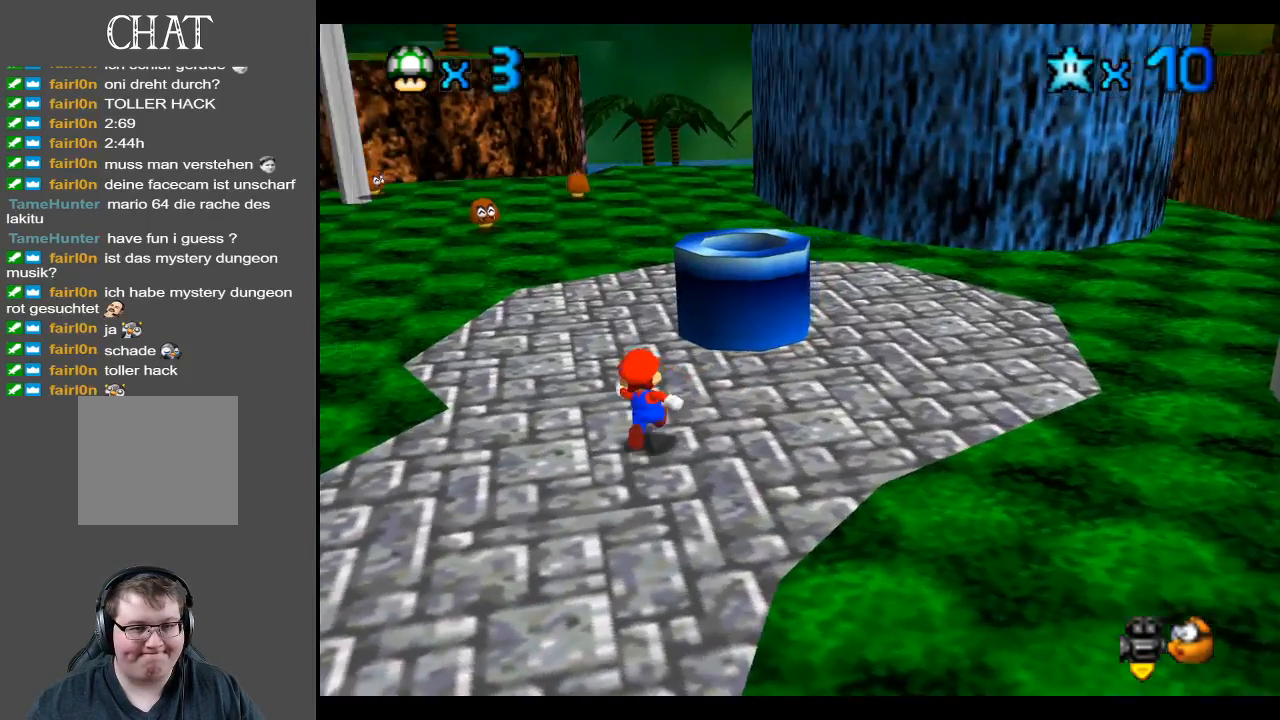
{"buttons": ["A"], "left_stick": "right", "right_stick": "center", "events": [[67, "left_stick", "up-right"], [333, "A", "down"], [483, "left_stick", "right"]]}
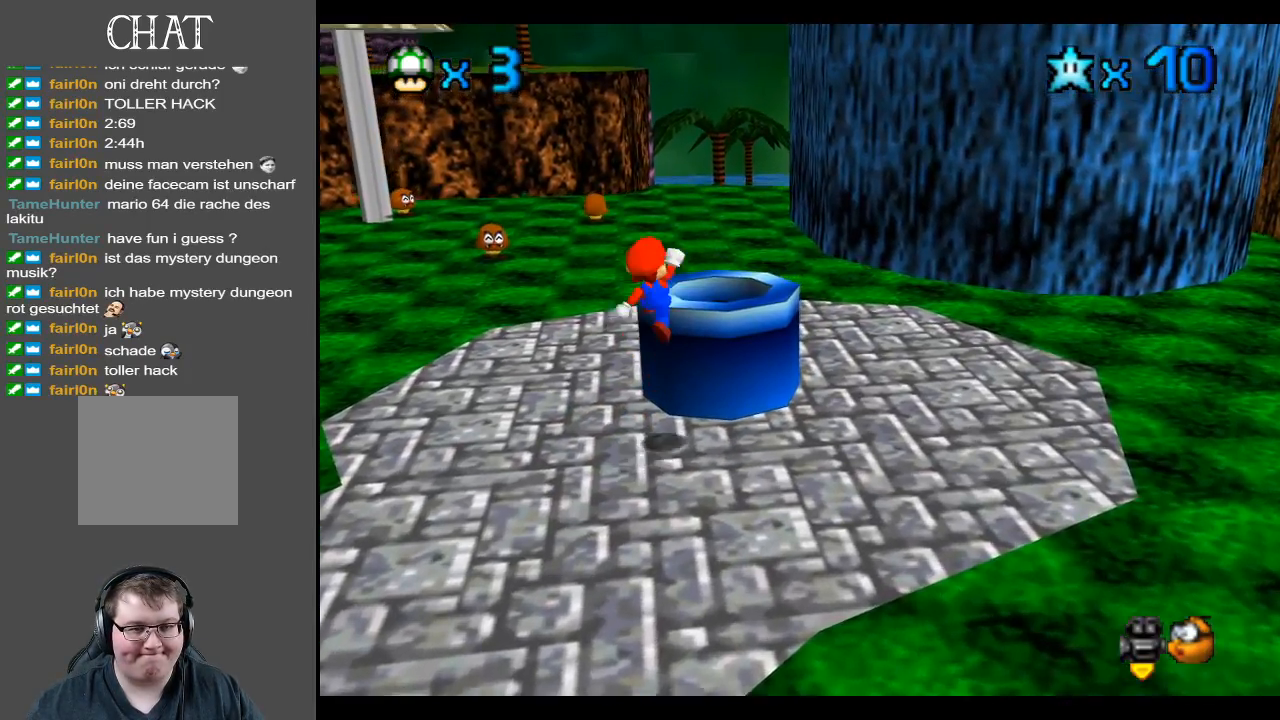
{"buttons": [], "left_stick": "center", "right_stick": "center", "events": [[83, "A", "up"], [150, "left_stick", "down-left"], [483, "left_stick", "center"]]}
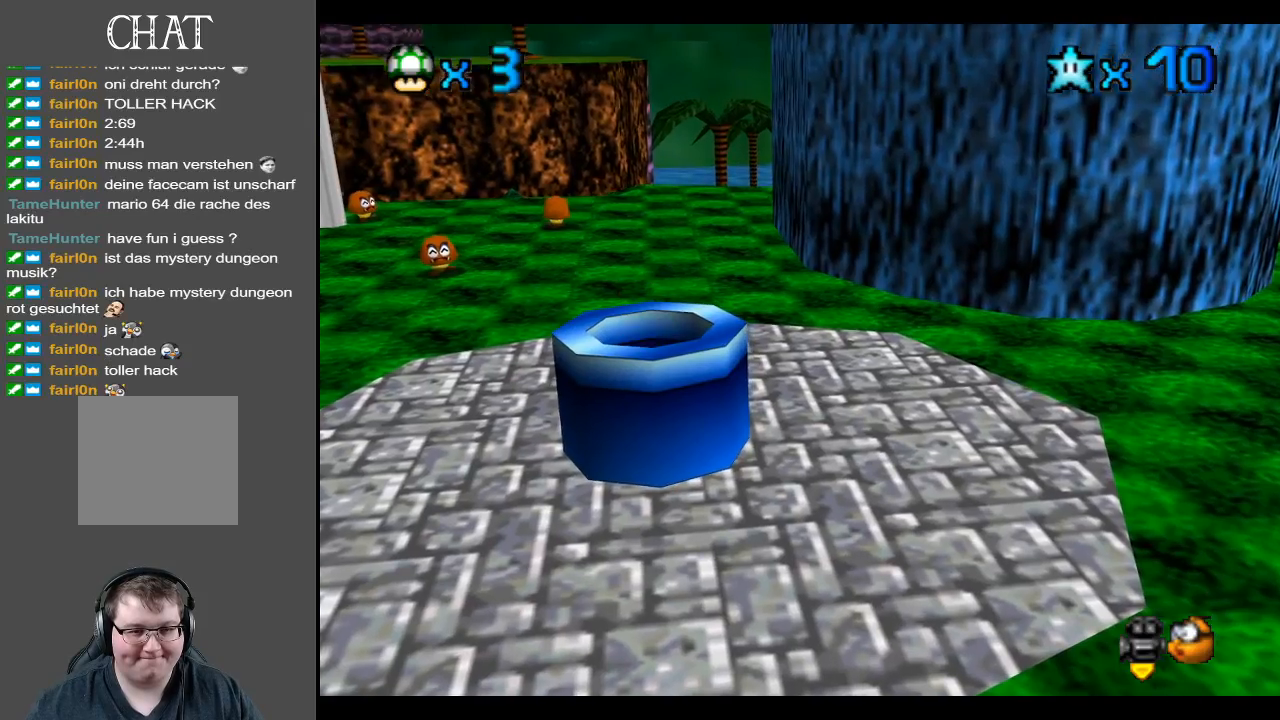
{"buttons": [], "left_stick": "center", "right_stick": "center", "events": []}
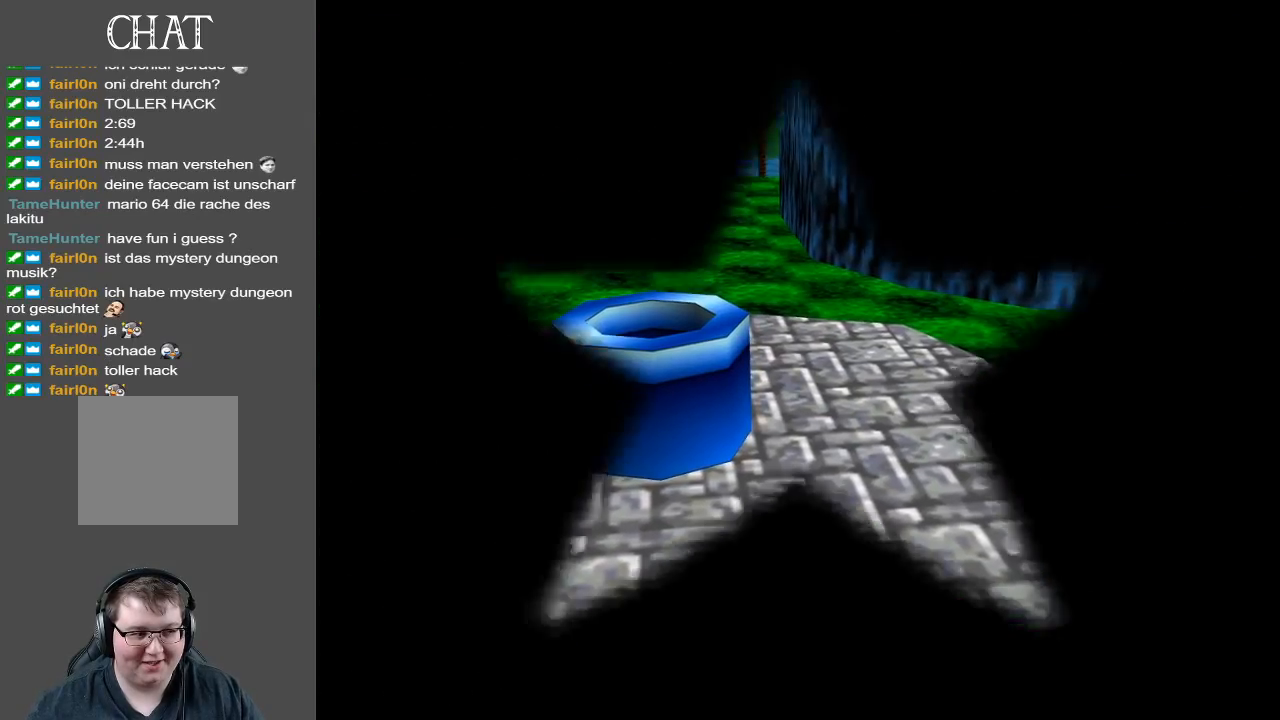
{"buttons": [], "left_stick": "center", "right_stick": "center", "events": []}
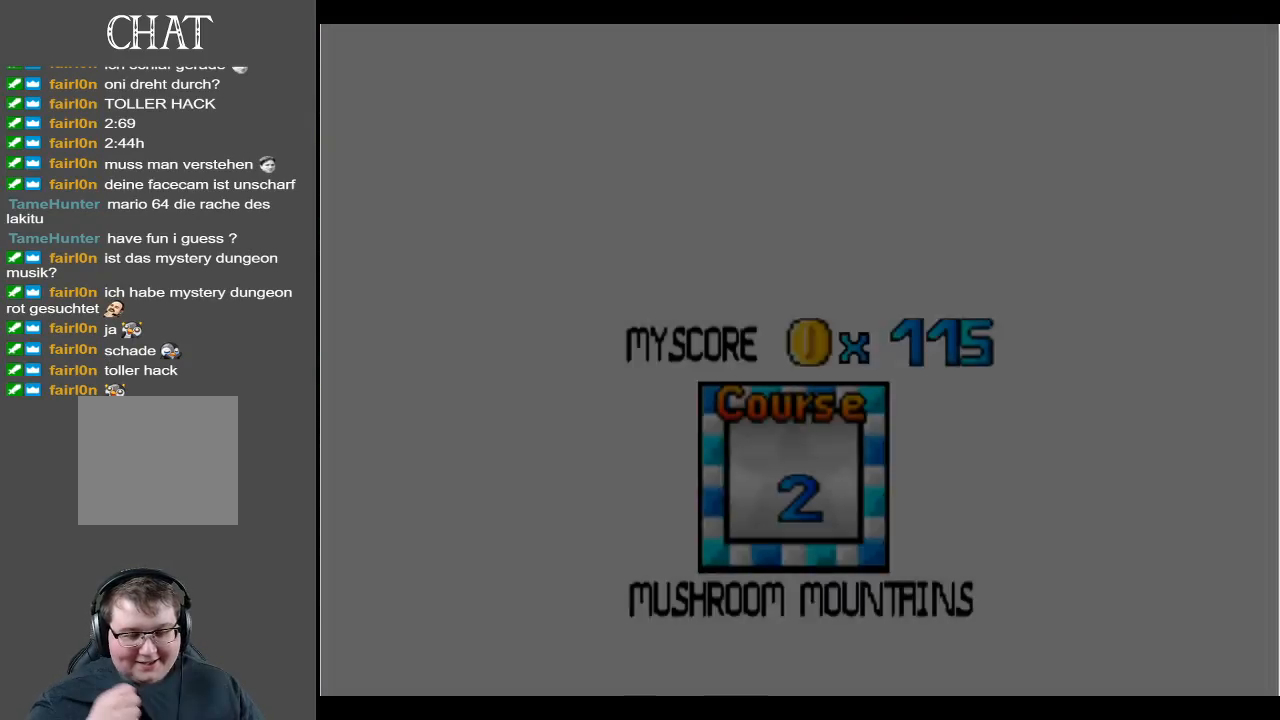
{"buttons": [], "left_stick": "center", "right_stick": "center", "events": []}
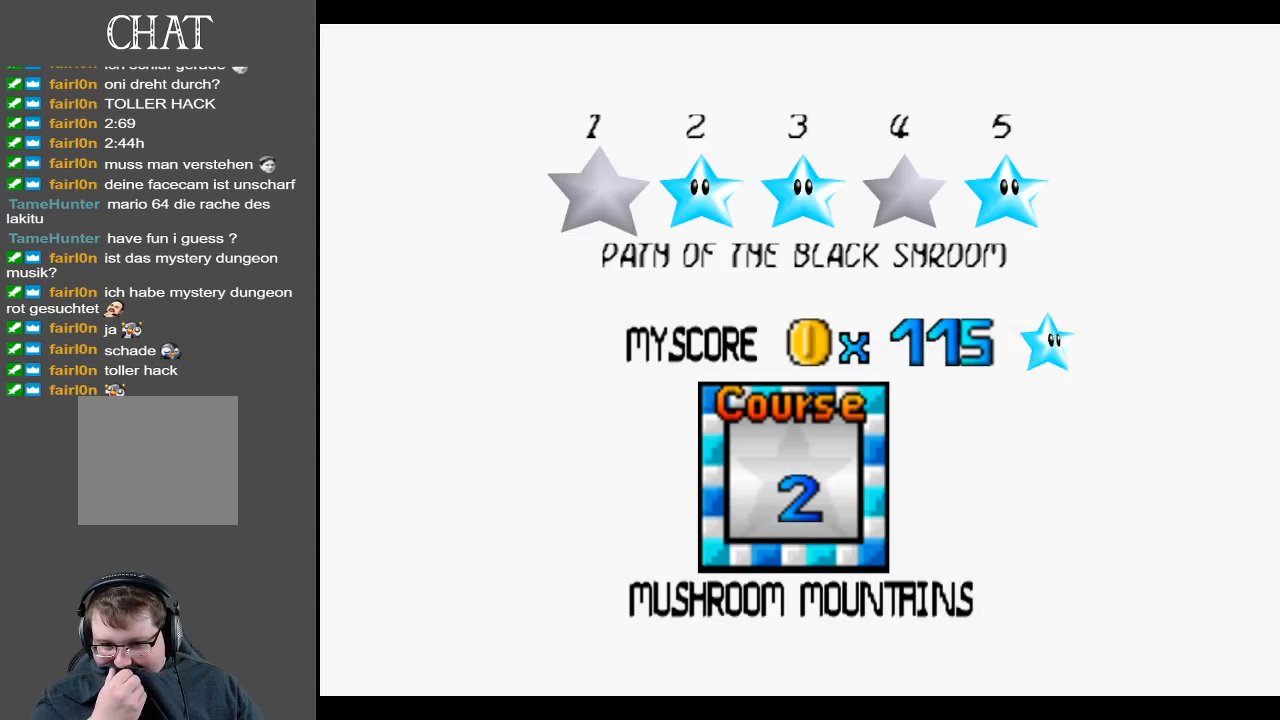
{"buttons": [], "left_stick": "center", "right_stick": "center", "events": []}
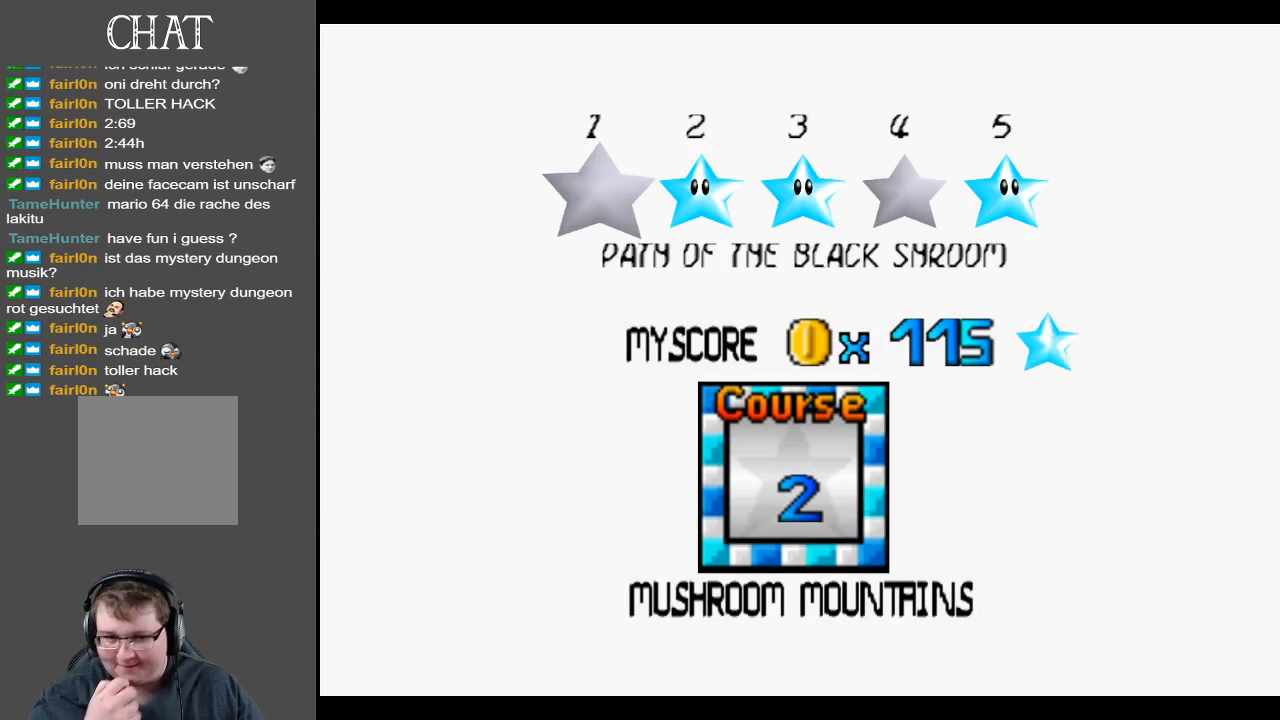
{"buttons": [], "left_stick": "center", "right_stick": "center", "events": []}
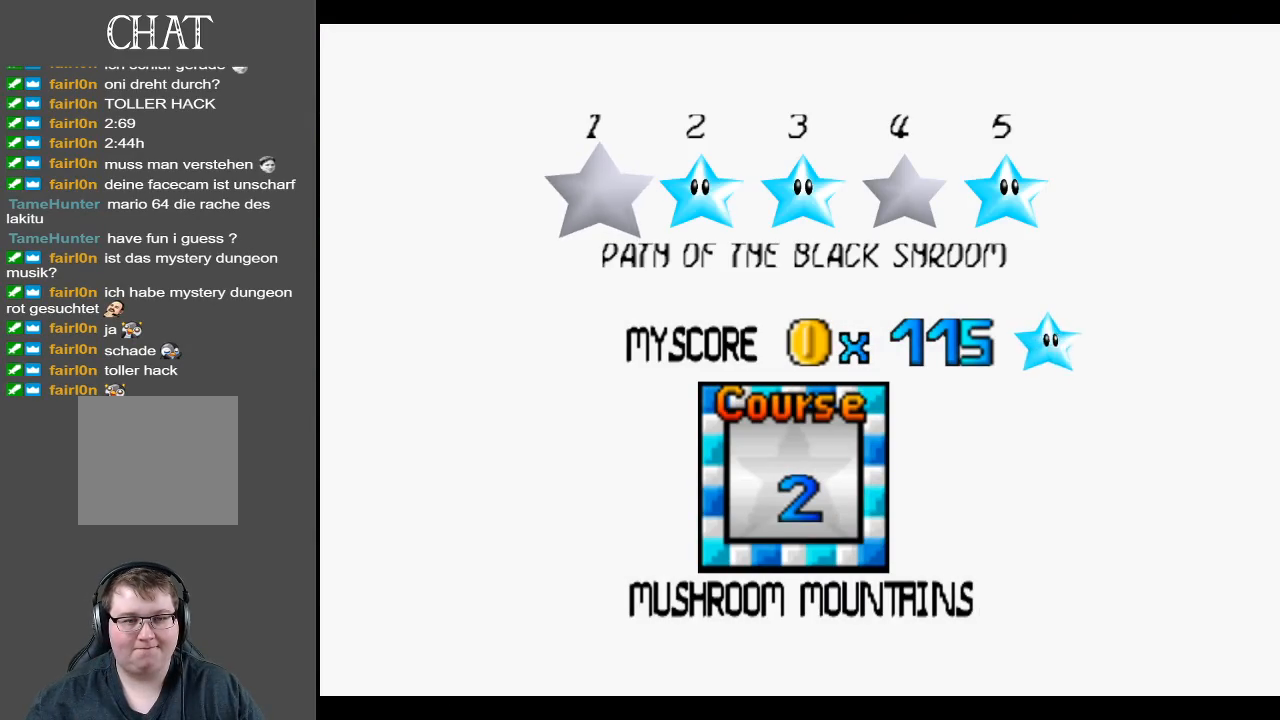
{"buttons": [], "left_stick": "center", "right_stick": "center", "events": [[17, "A", "down"], [183, "A", "up"]]}
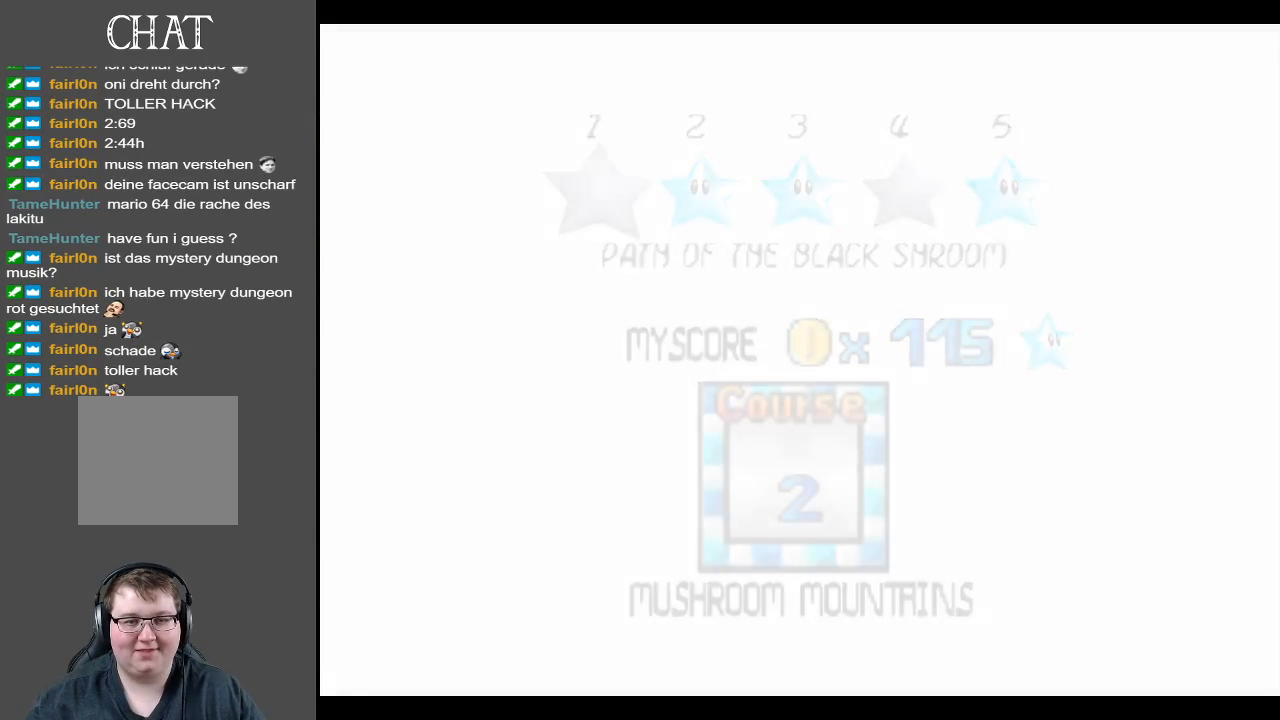
{"buttons": [], "left_stick": "center", "right_stick": "center", "events": []}
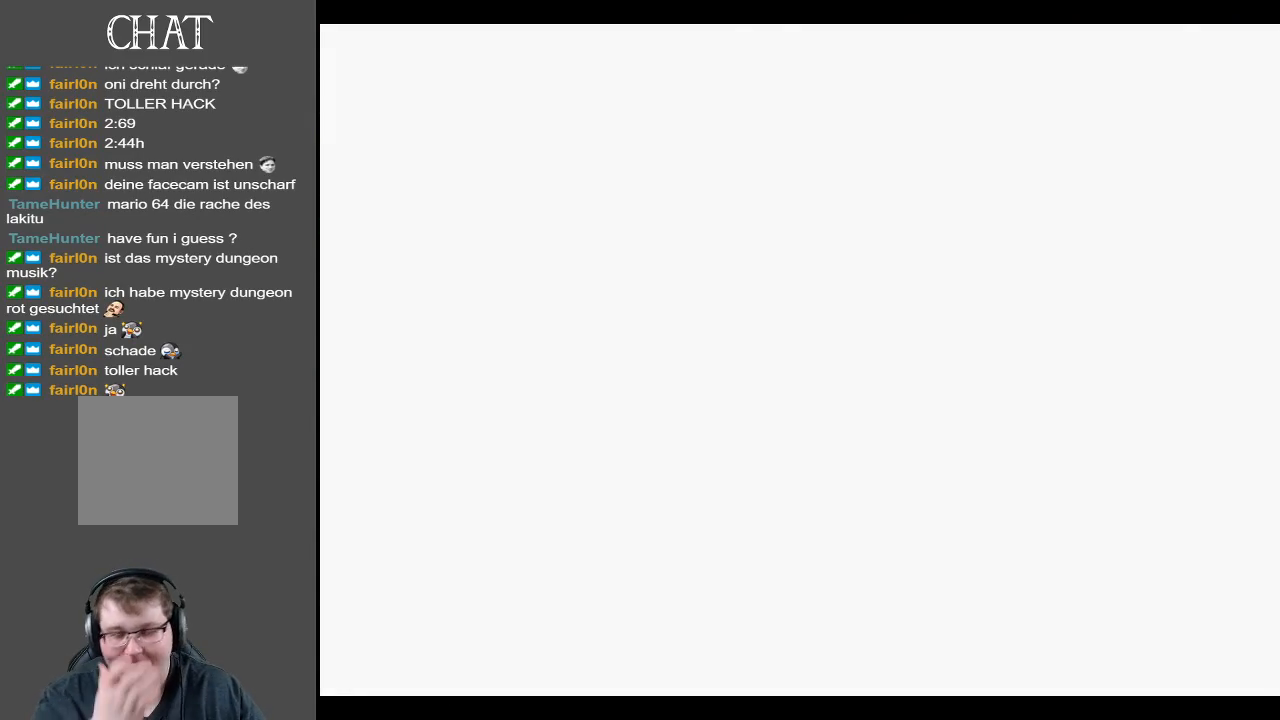
{"buttons": [], "left_stick": "center", "right_stick": "center", "events": []}
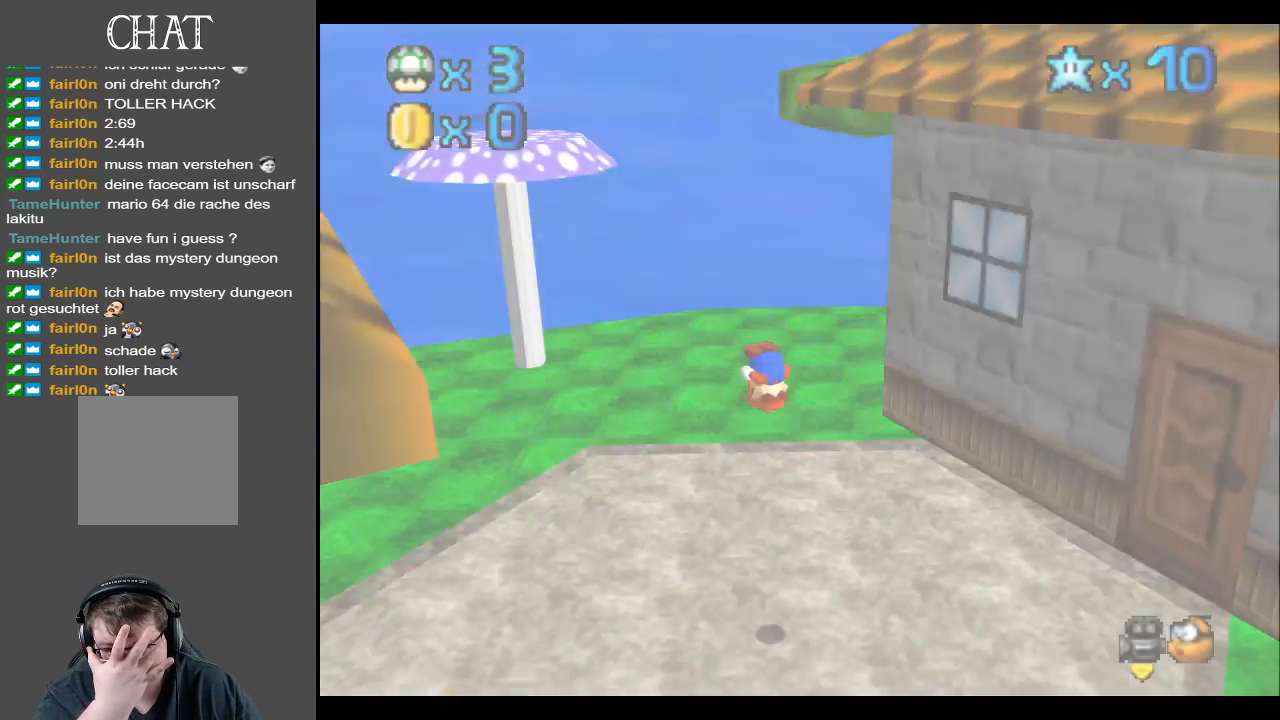
{"buttons": [], "left_stick": "center", "right_stick": "center", "events": []}
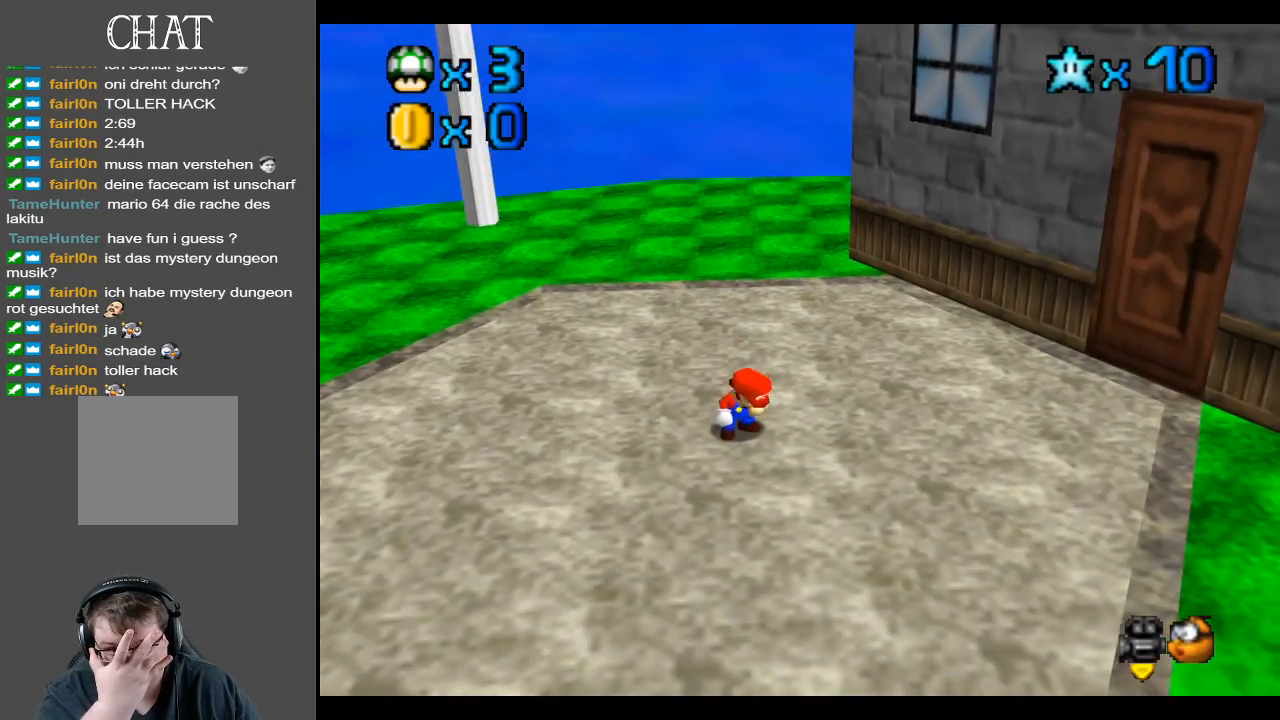
{"buttons": [], "left_stick": "center", "right_stick": "center", "events": []}
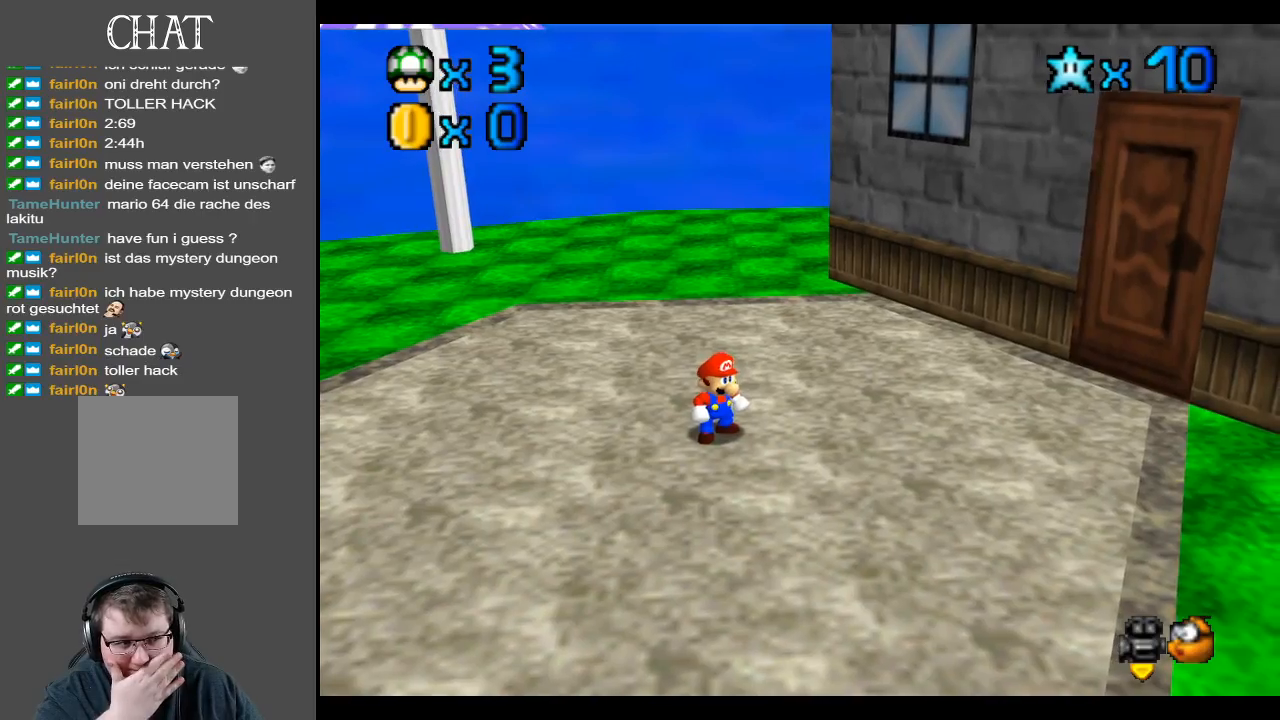
{"buttons": [], "left_stick": "center", "right_stick": "center", "events": []}
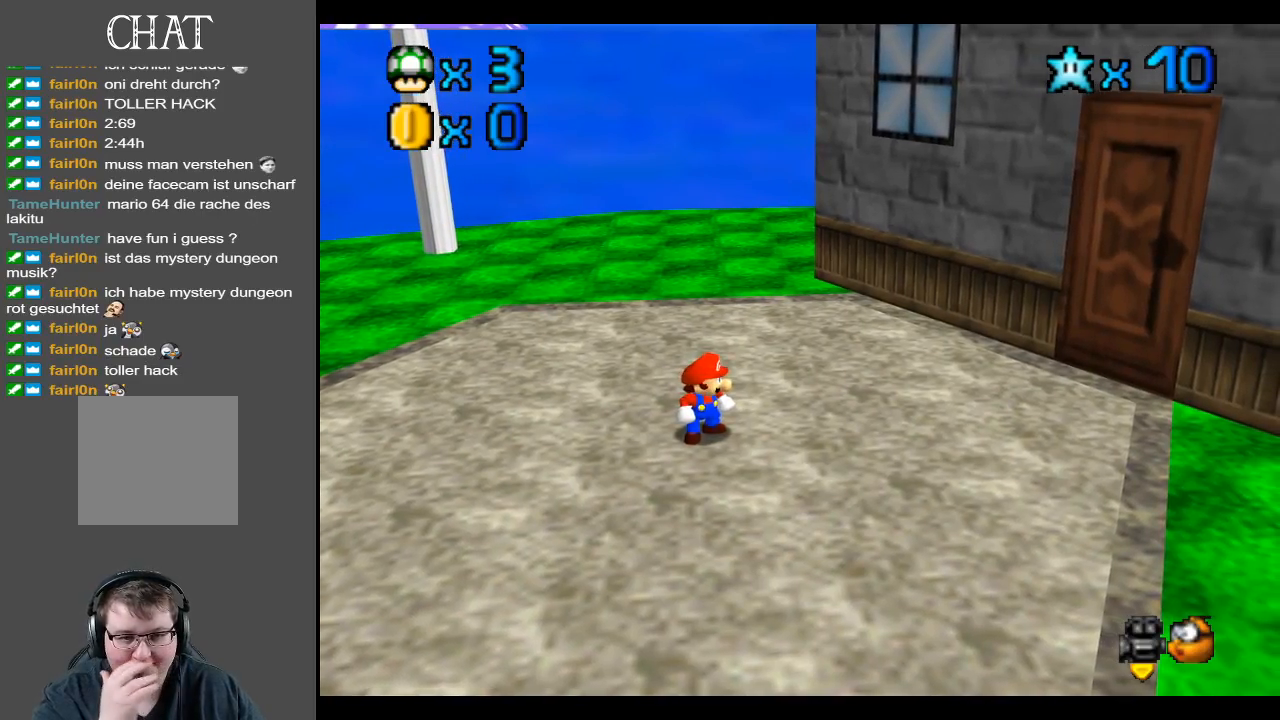
{"buttons": [], "left_stick": "right", "right_stick": "center", "events": [[283, "left_stick", "right"]]}
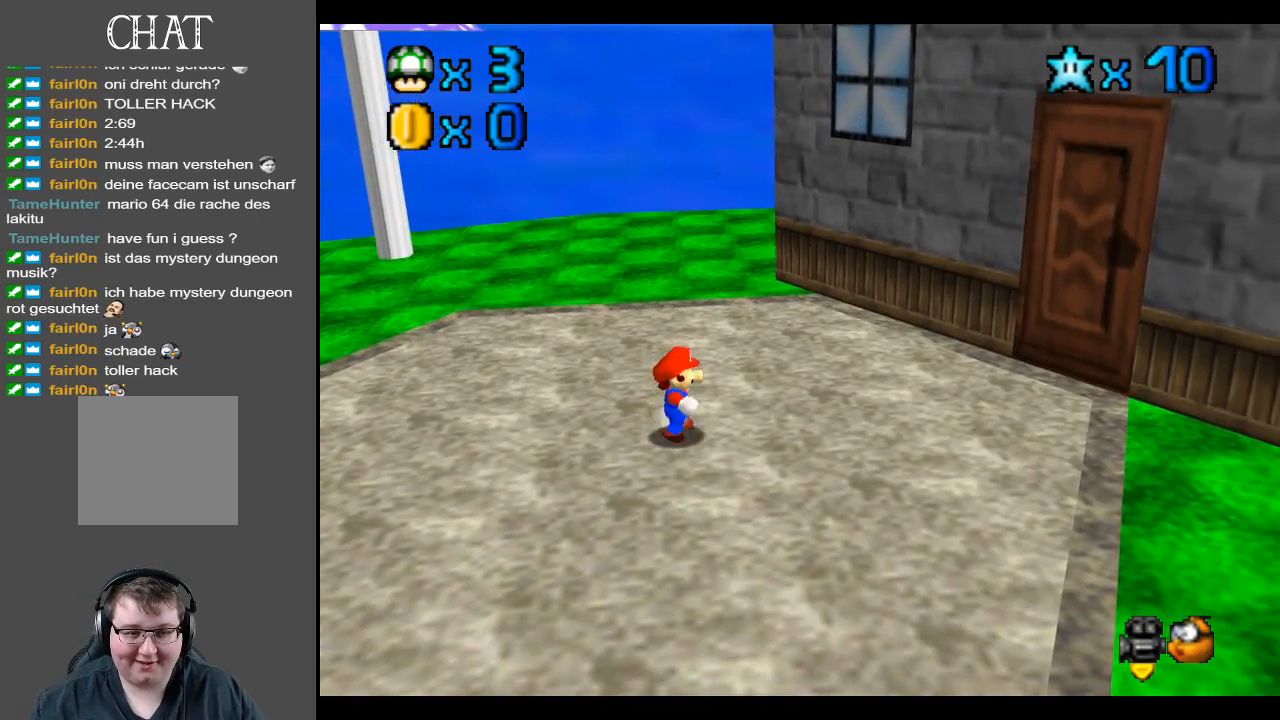
{"buttons": ["Y"], "left_stick": "up-right", "right_stick": "center", "events": [[50, "Y", "down"], [200, "Y", "up"], [267, "Y", "down"], [367, "Y", "up"], [450, "left_stick", "up-right"], [467, "Y", "down"]]}
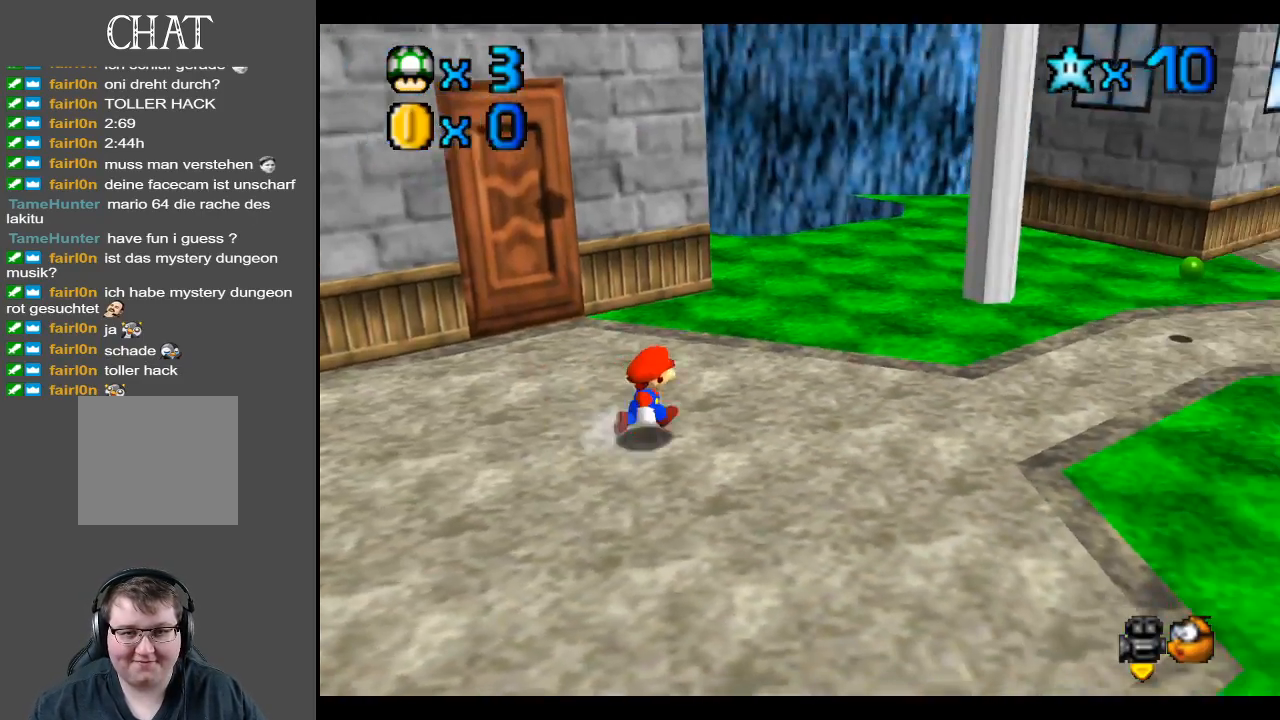
{"buttons": [], "left_stick": "up-right", "right_stick": "center", "events": [[100, "Y", "up"], [200, "Y", "down"], [317, "Y", "up"]]}
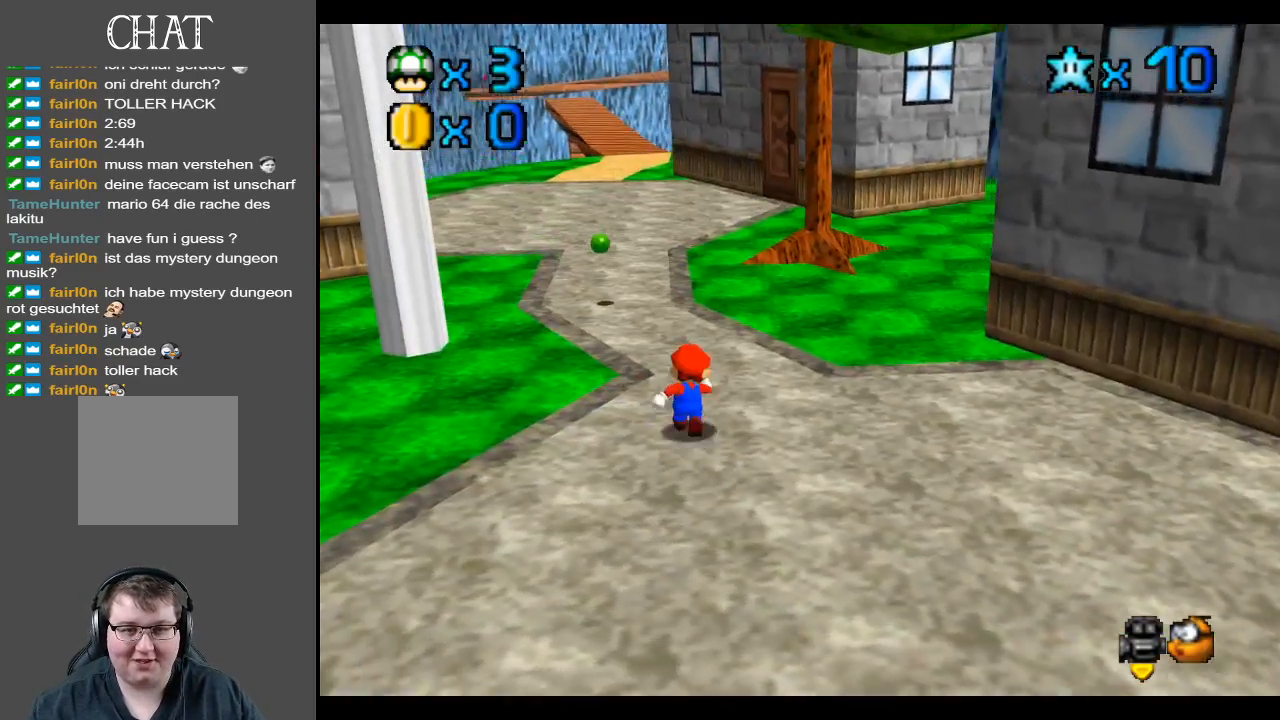
{"buttons": ["A", "L2"], "left_stick": "up", "right_stick": "center", "events": [[167, "left_stick", "up"], [350, "L2", "down"], [383, "A", "down"]]}
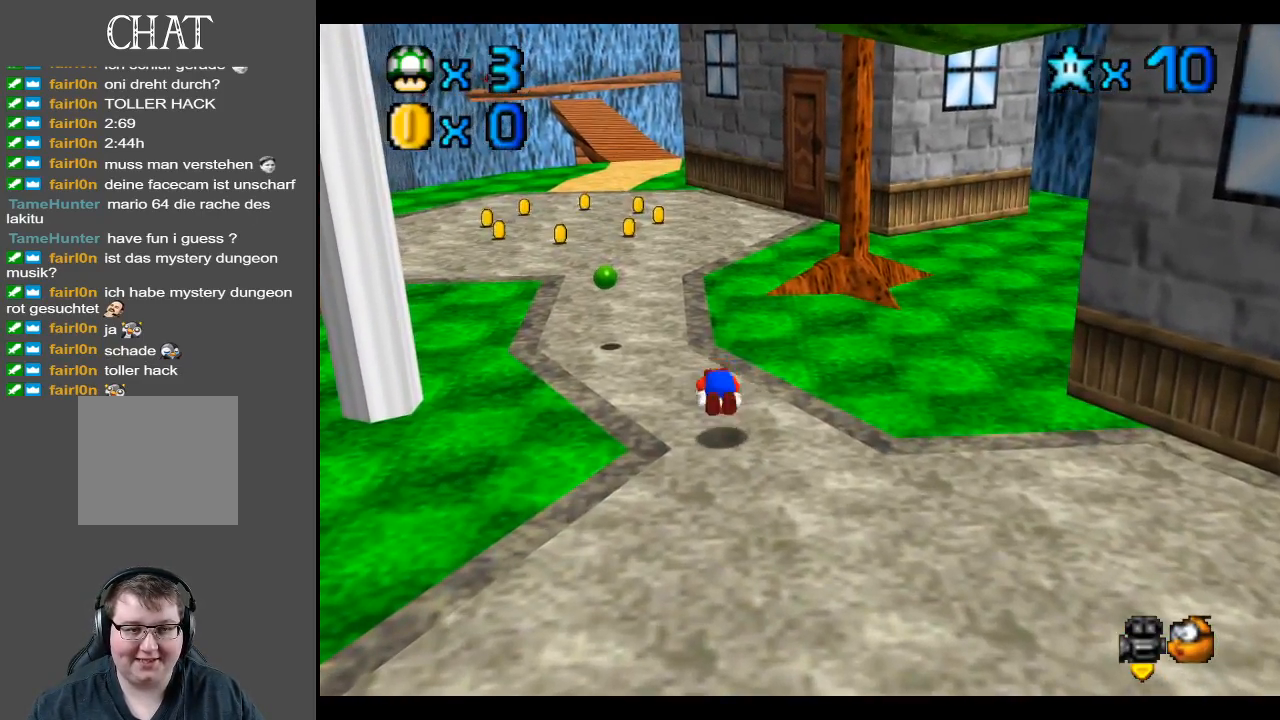
{"buttons": [], "left_stick": "up", "right_stick": "center", "events": [[50, "A", "up"], [83, "L2", "up"], [233, "left_stick", "center"], [467, "left_stick", "up"]]}
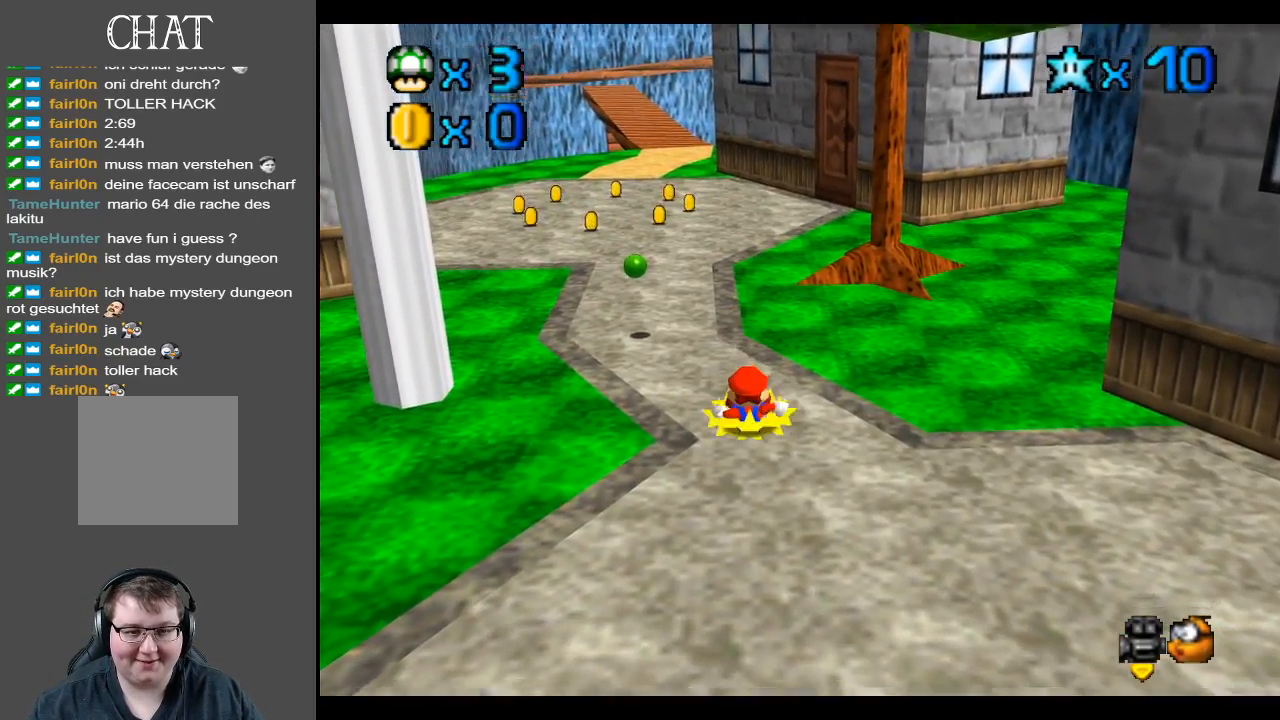
{"buttons": [], "left_stick": "up", "right_stick": "center", "events": []}
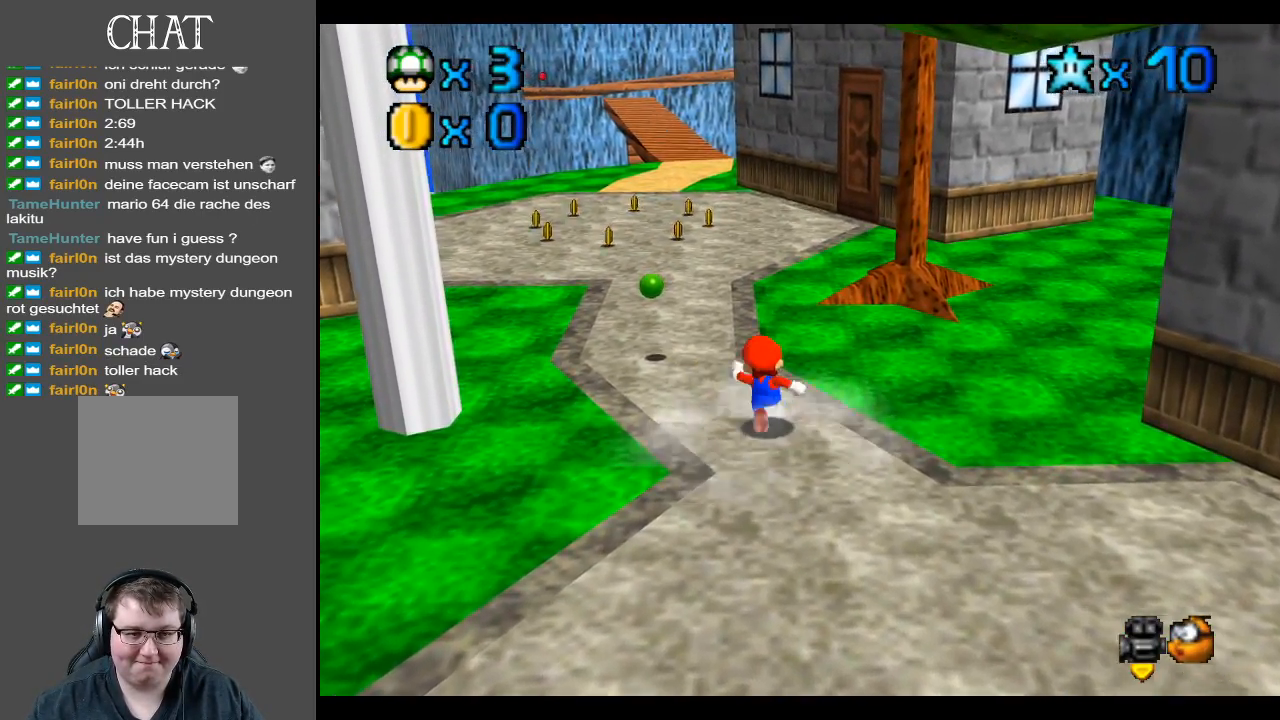
{"buttons": [], "left_stick": "up", "right_stick": "center", "events": [[217, "L2", "down"], [300, "A", "down"], [383, "A", "up"], [467, "L2", "up"]]}
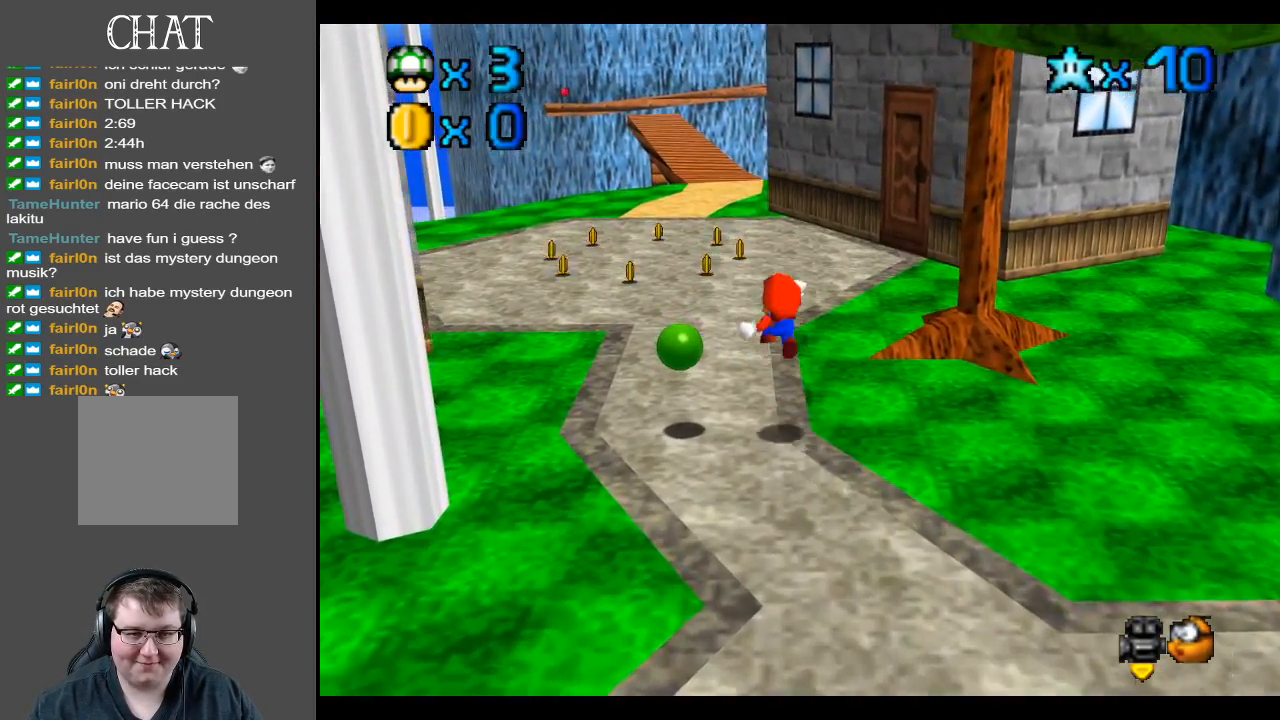
{"buttons": [], "left_stick": "up", "right_stick": "center", "events": []}
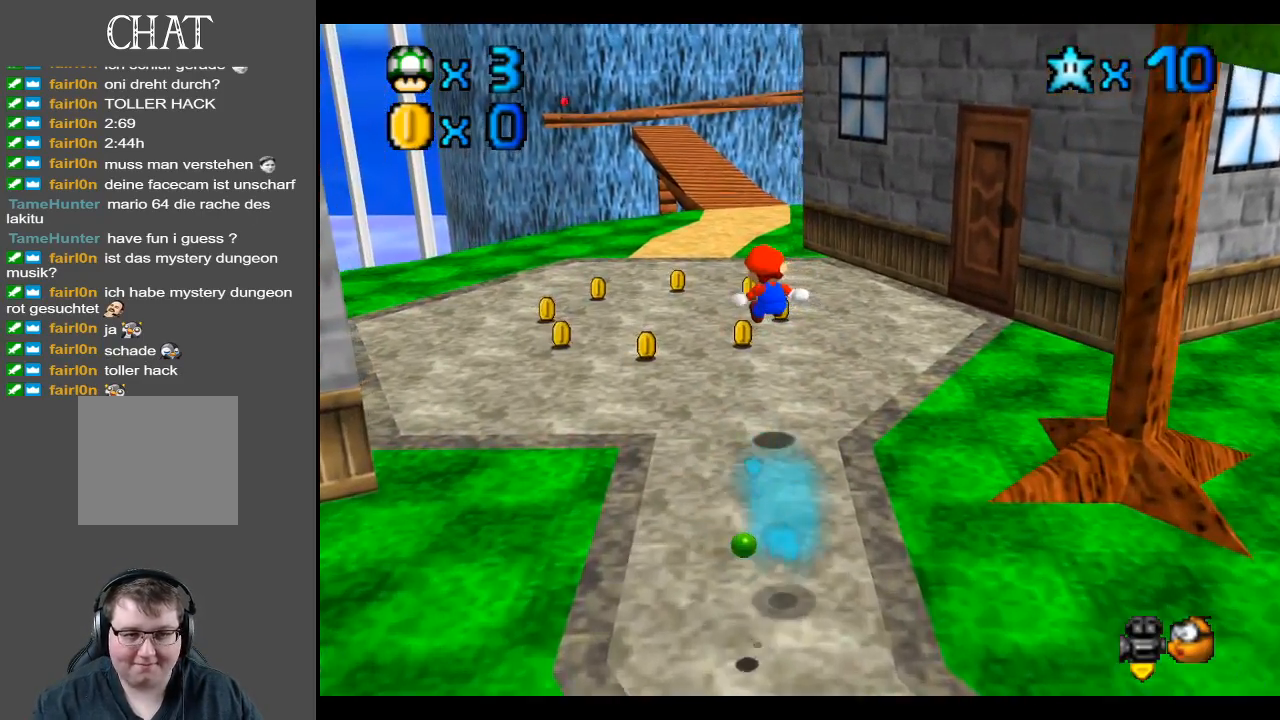
{"buttons": [], "left_stick": "up", "right_stick": "center", "events": []}
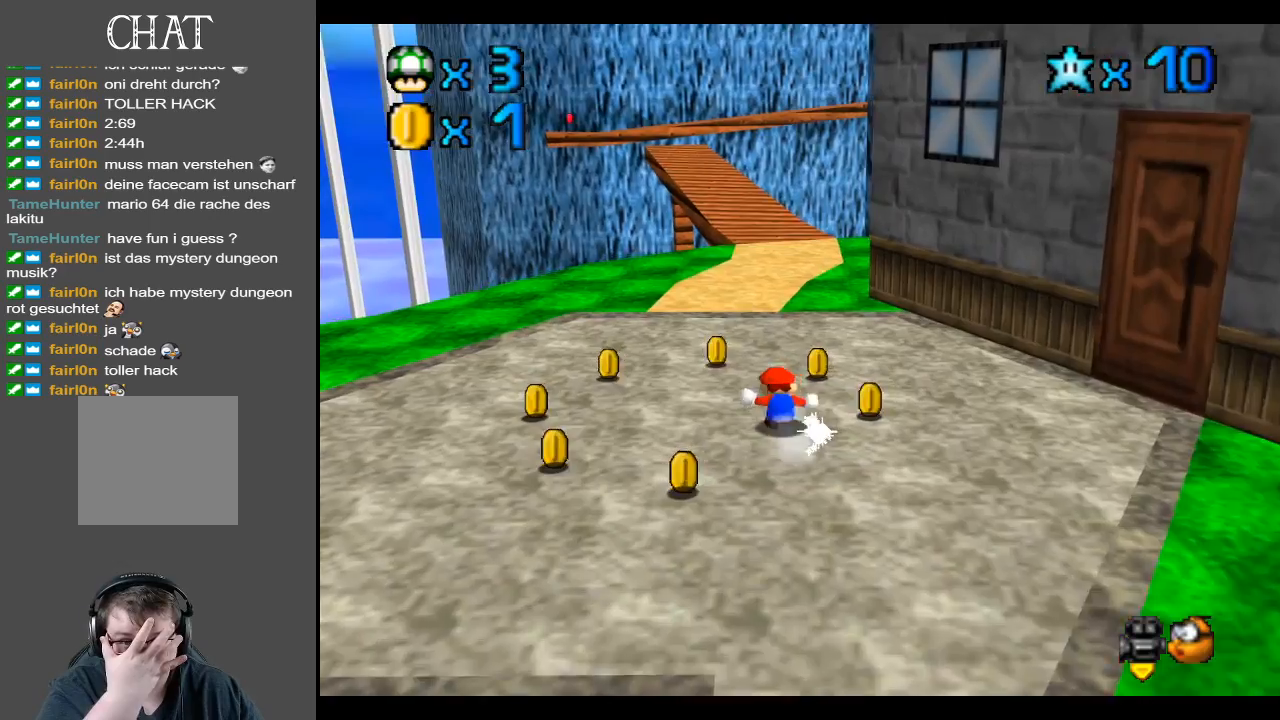
{"buttons": [], "left_stick": "up", "right_stick": "center", "events": []}
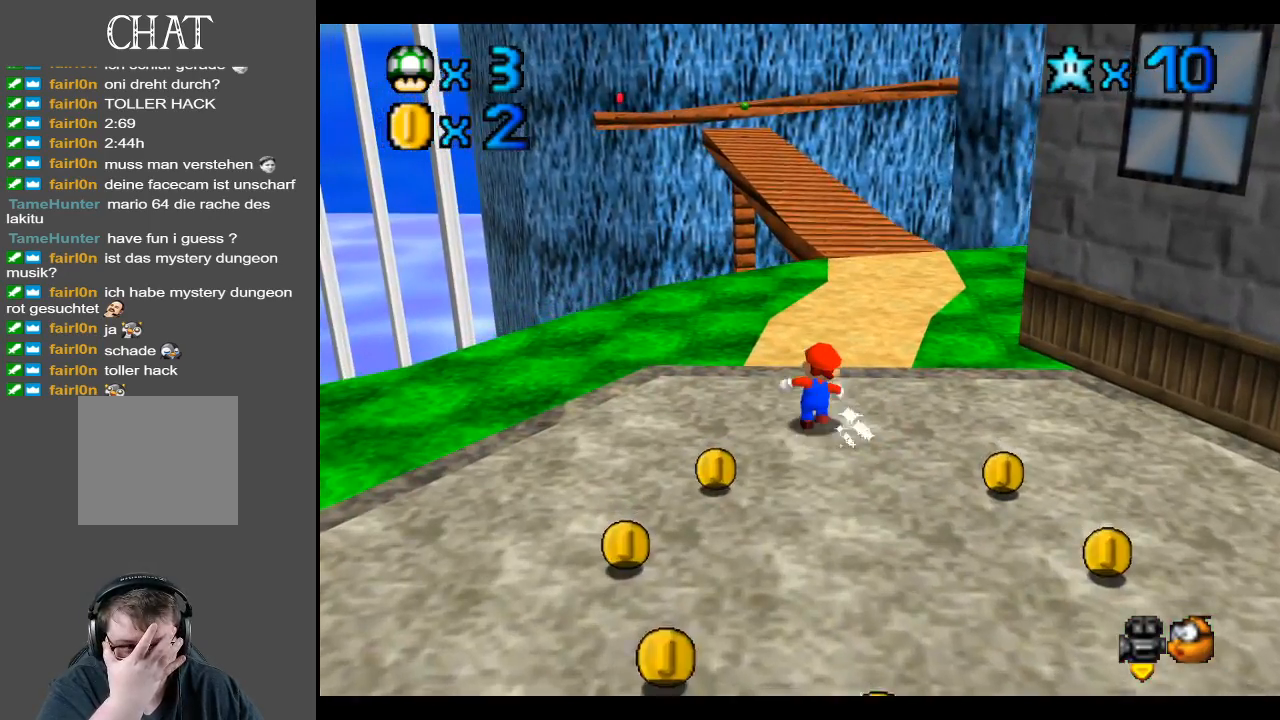
{"buttons": [], "left_stick": "up", "right_stick": "center", "events": []}
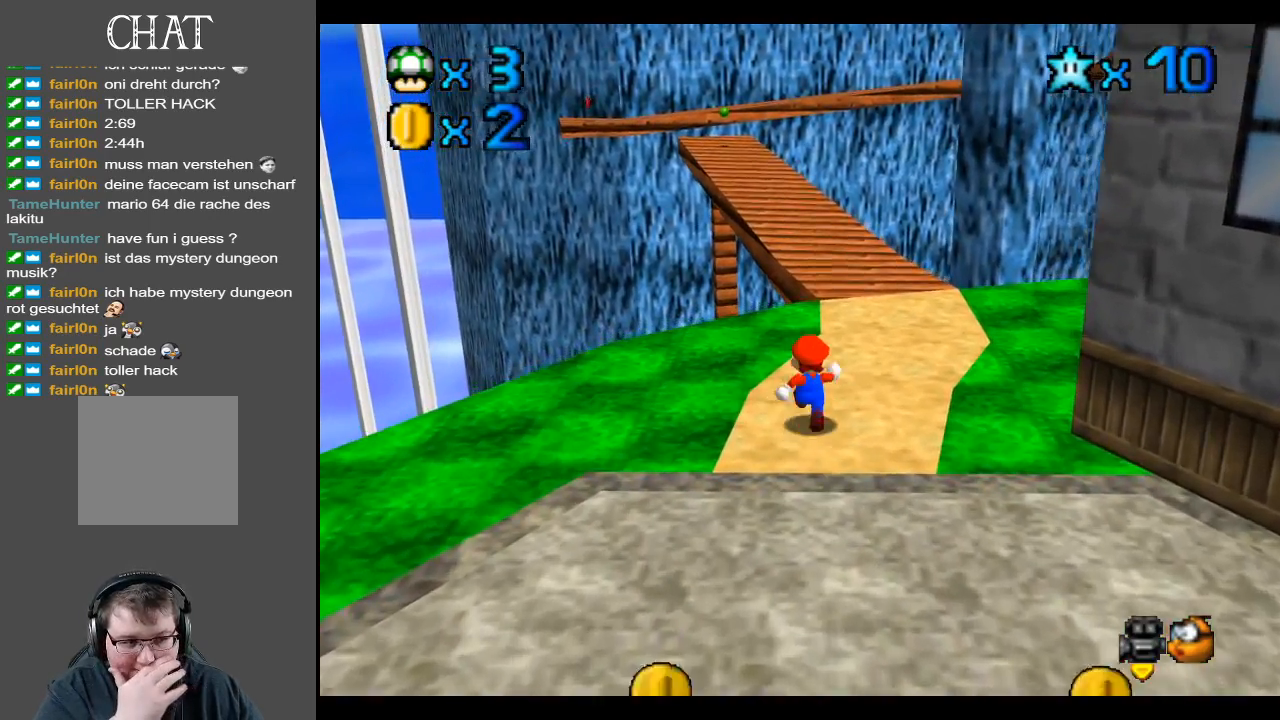
{"buttons": [], "left_stick": "up", "right_stick": "center", "events": []}
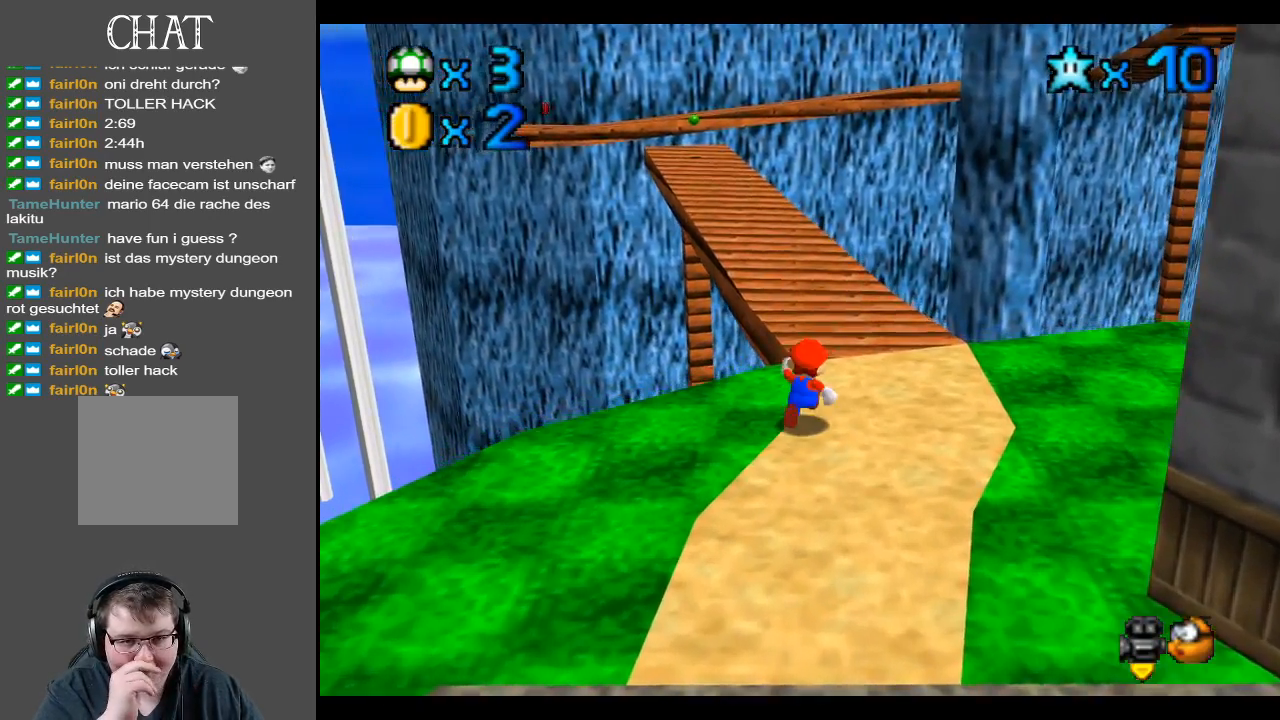
{"buttons": [], "left_stick": "up", "right_stick": "center", "events": []}
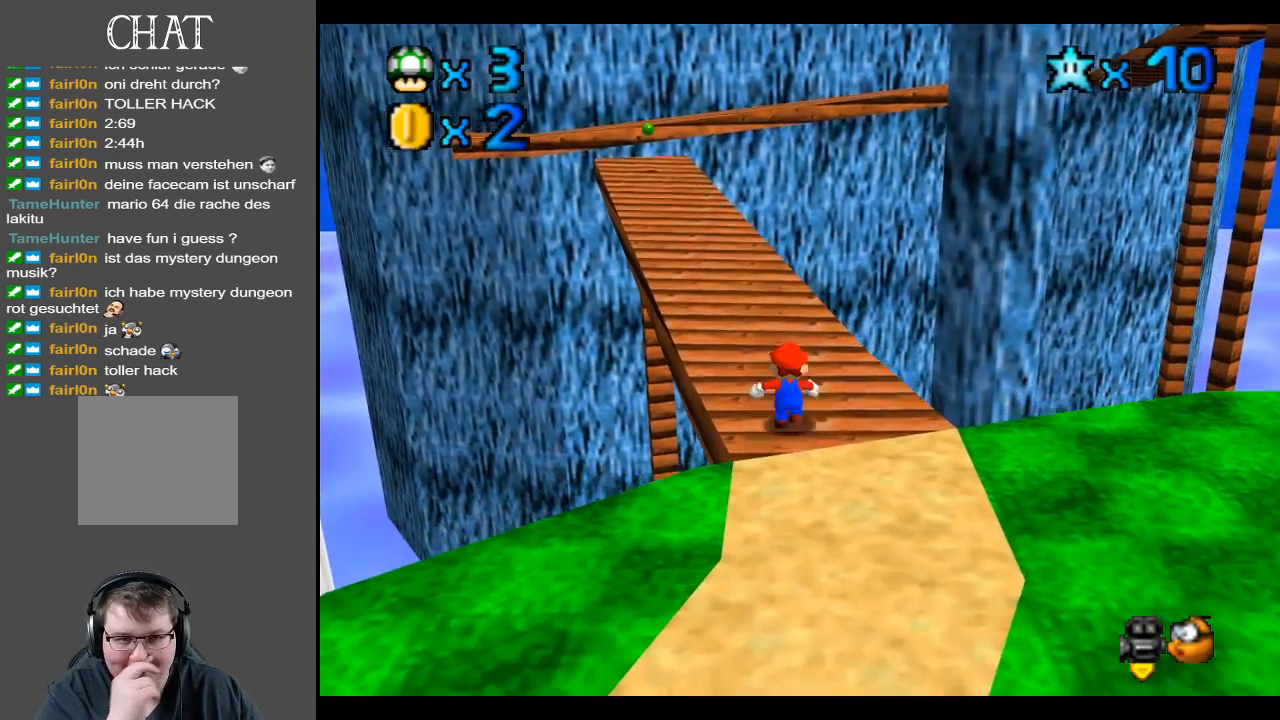
{"buttons": [], "left_stick": "up-left", "right_stick": "center", "events": [[267, "left_stick", "up-left"]]}
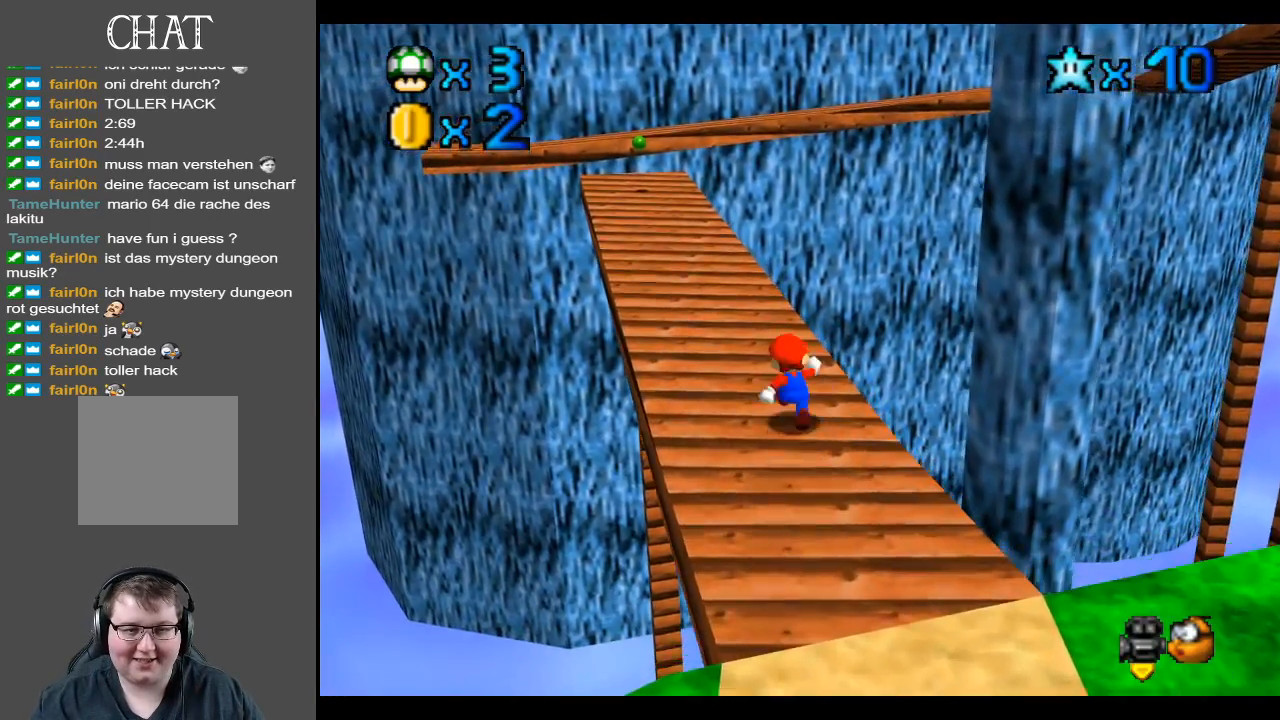
{"buttons": [], "left_stick": "up-left", "right_stick": "center", "events": []}